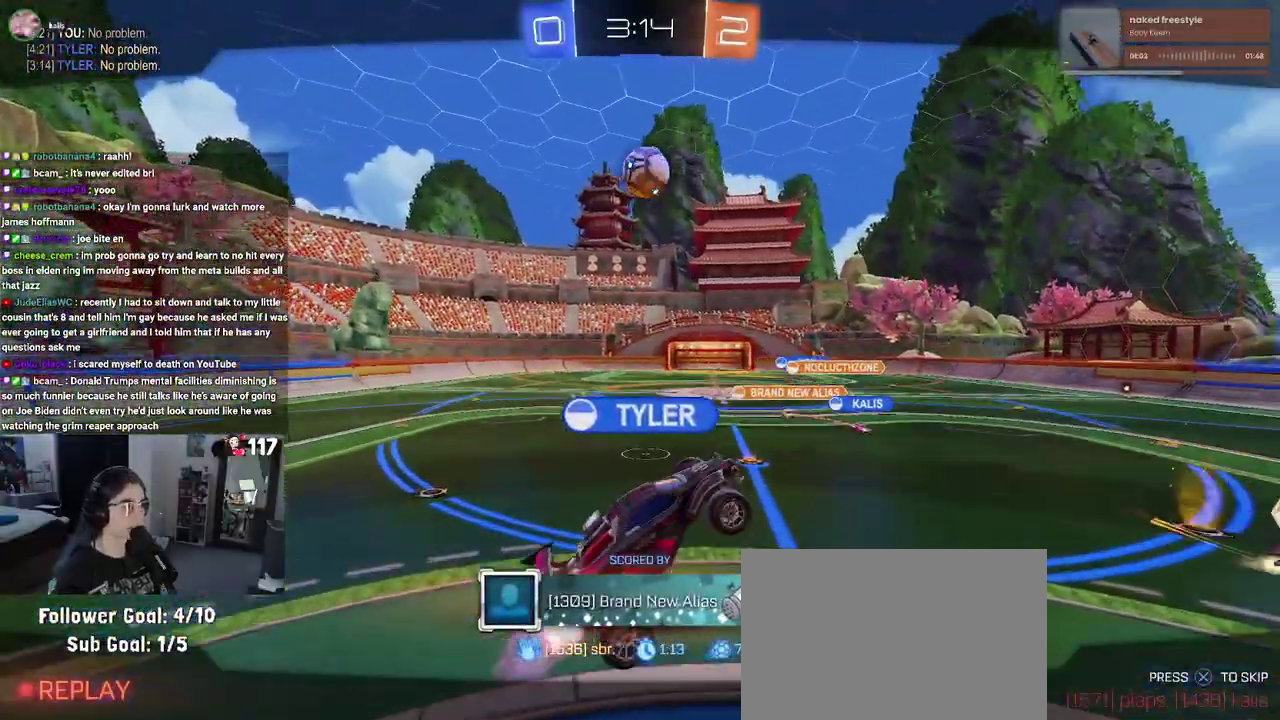
Gameplay with a controller (PlayStation layout); each line is a JSON object with the inputs held at the frame after it. "events" lists button and stick changes between this image and that frame as [ms after this image, input, new state], when the widget could be followed in between. Not read: START.
{"buttons": ["CROSS"], "left_stick": "center", "right_stick": "center"}
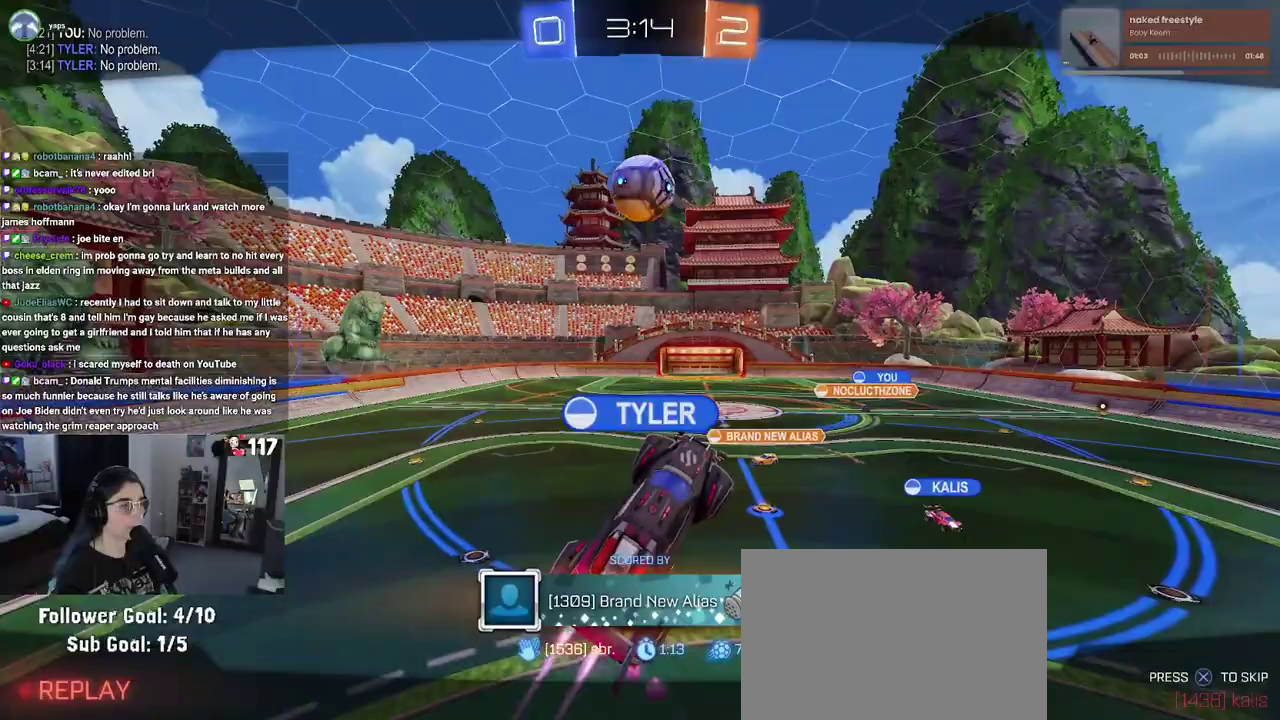
{"buttons": [], "left_stick": "center", "right_stick": "center", "events": [[100, "CROSS", "up"]]}
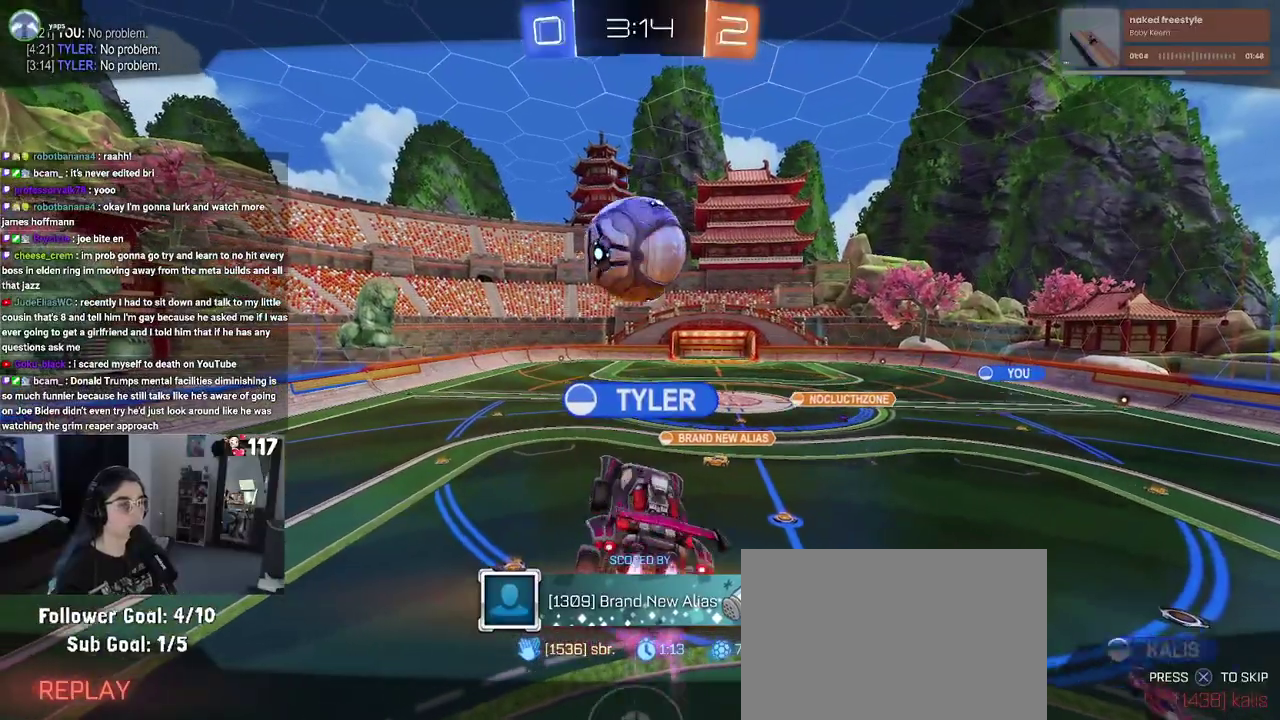
{"buttons": [], "left_stick": "center", "right_stick": "center", "events": []}
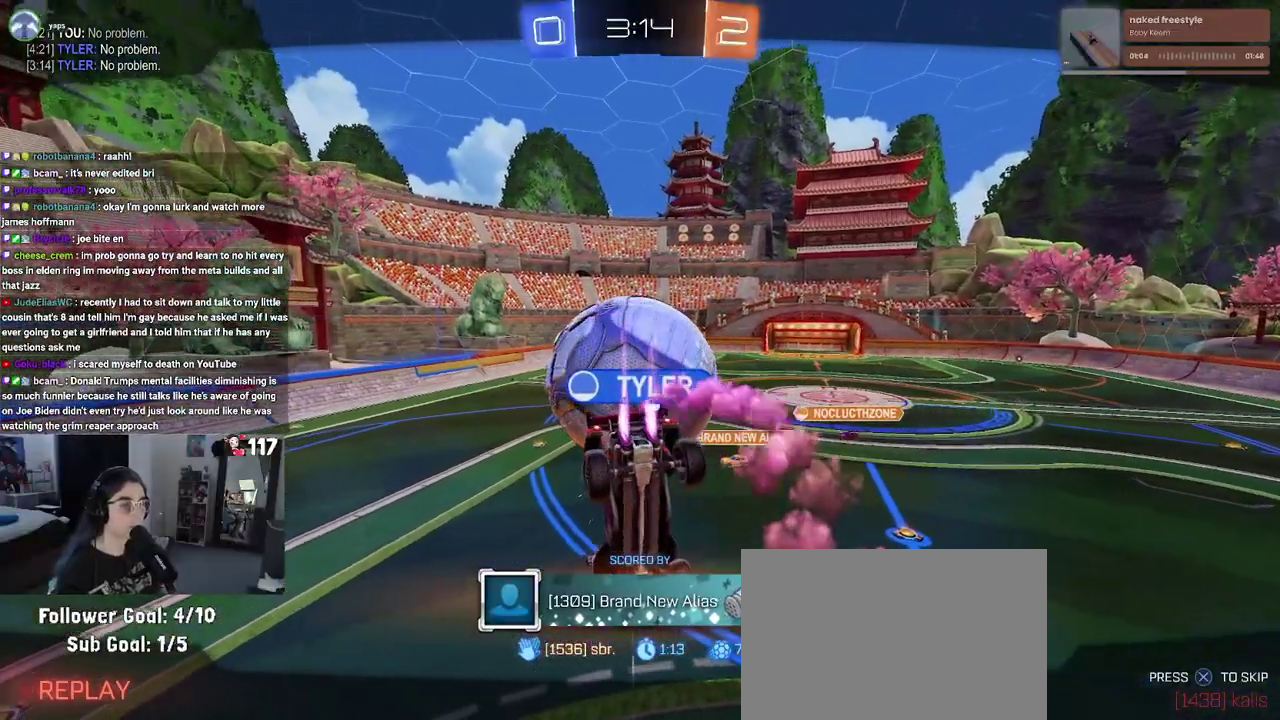
{"buttons": [], "left_stick": "center", "right_stick": "center", "events": []}
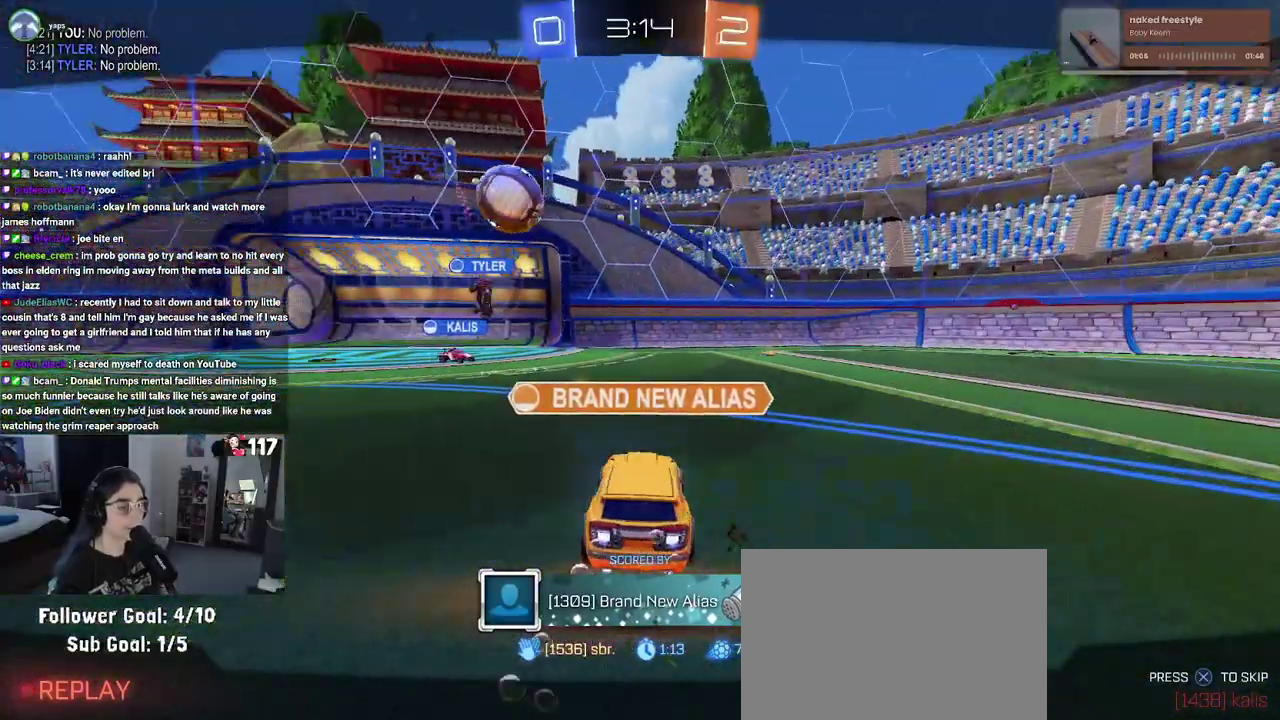
{"buttons": [], "left_stick": "center", "right_stick": "center", "events": []}
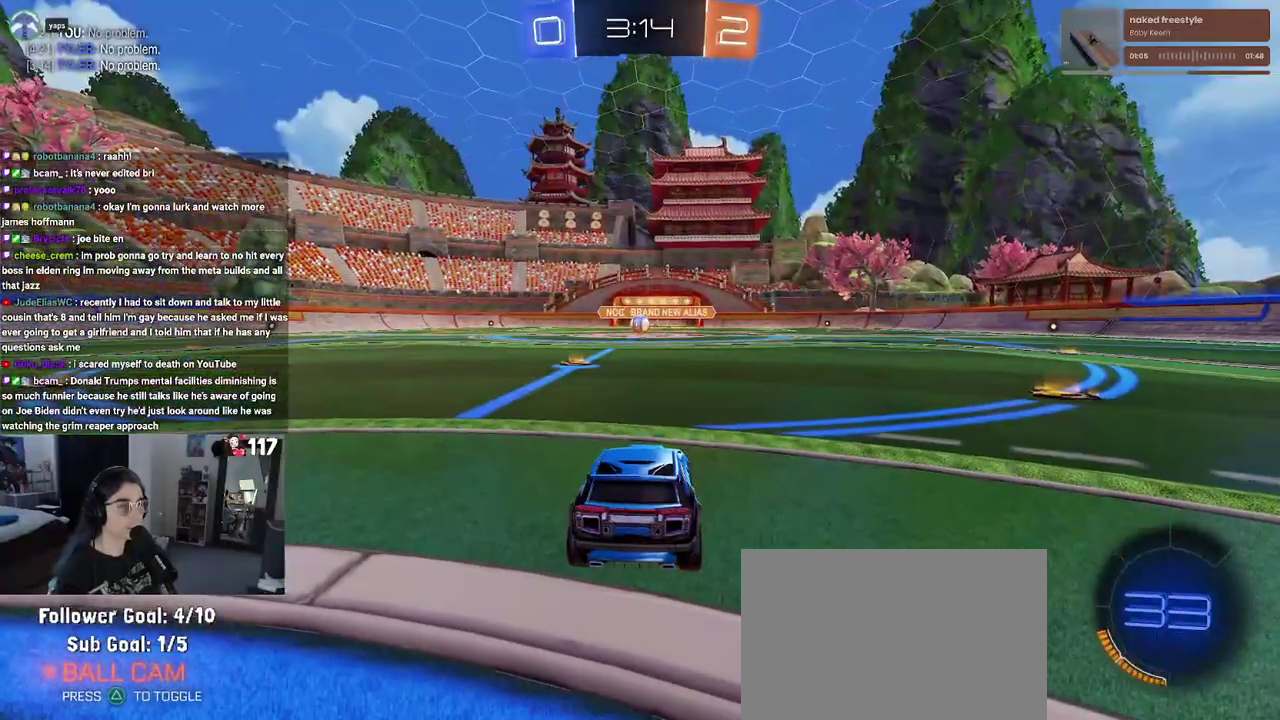
{"buttons": ["DPAD_LEFT"], "left_stick": "center", "right_stick": "center", "events": [[283, "DPAD_RIGHT", "down"], [383, "DPAD_RIGHT", "up"], [500, "DPAD_LEFT", "down"]]}
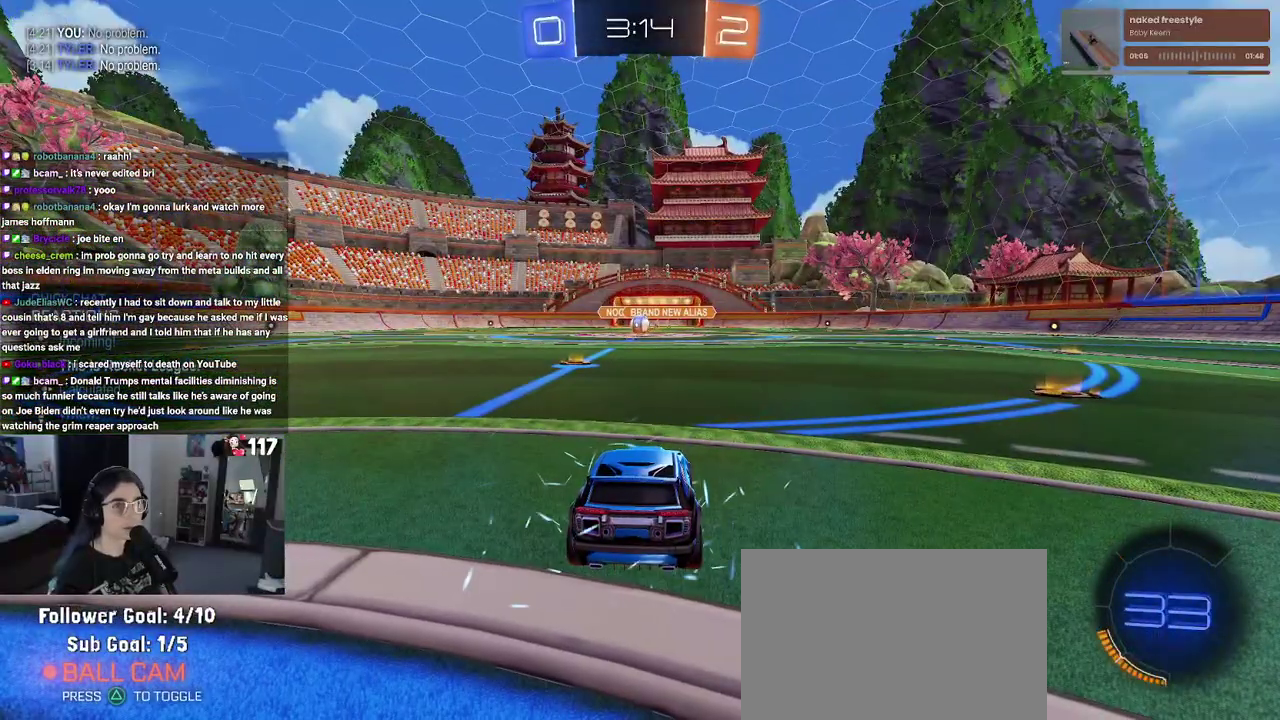
{"buttons": [], "left_stick": "center", "right_stick": "center", "events": [[150, "DPAD_LEFT", "up"]]}
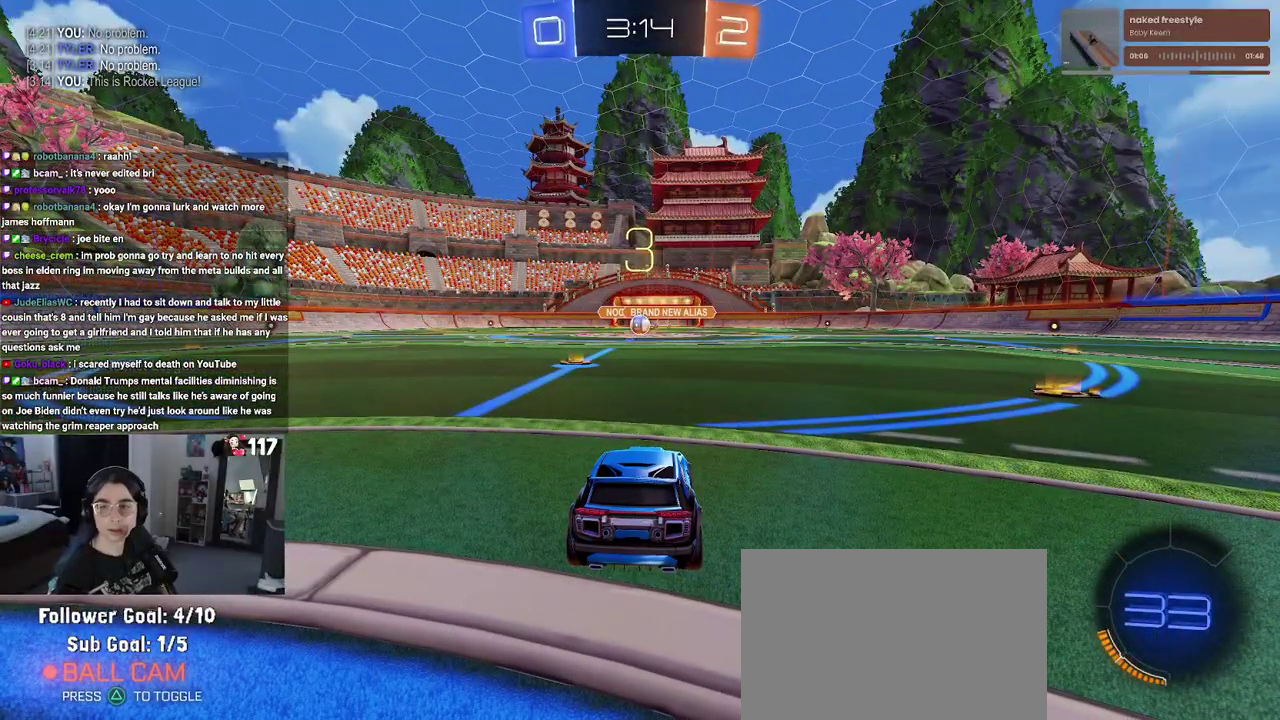
{"buttons": [], "left_stick": "center", "right_stick": "center", "events": []}
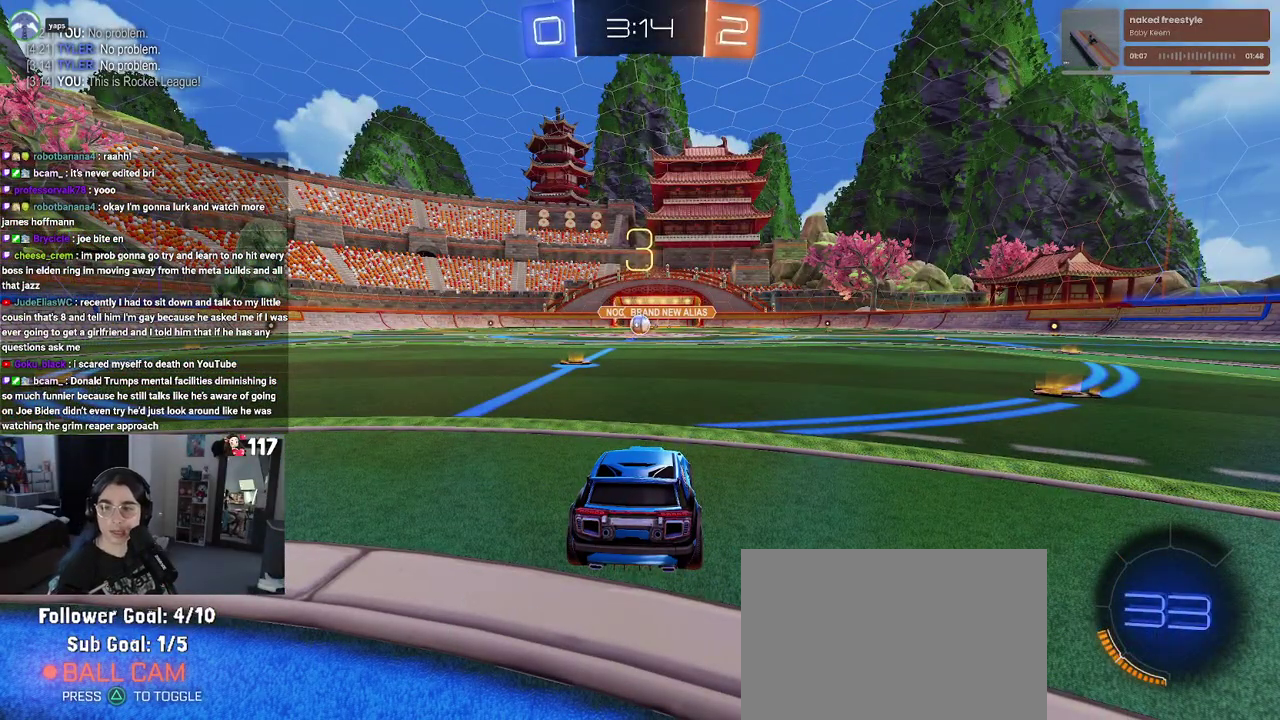
{"buttons": [], "left_stick": "center", "right_stick": "center", "events": []}
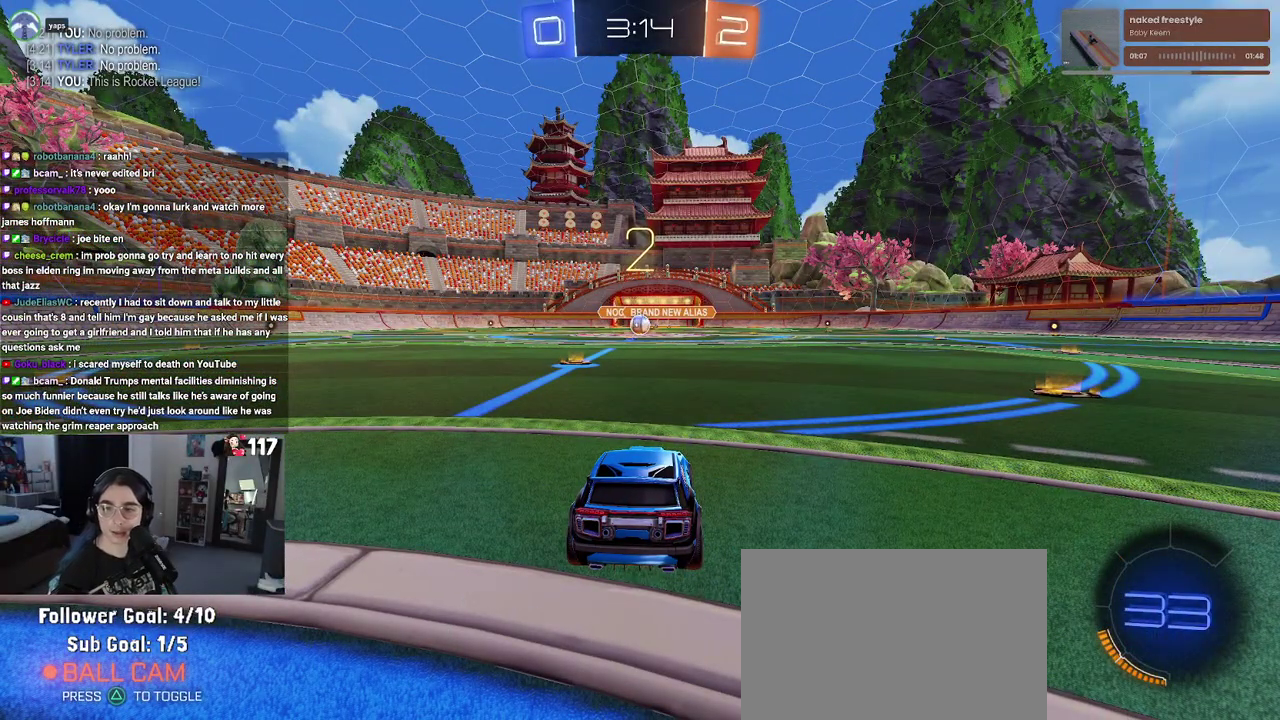
{"buttons": ["R2"], "left_stick": "center", "right_stick": "center", "events": [[233, "R2", "down"]]}
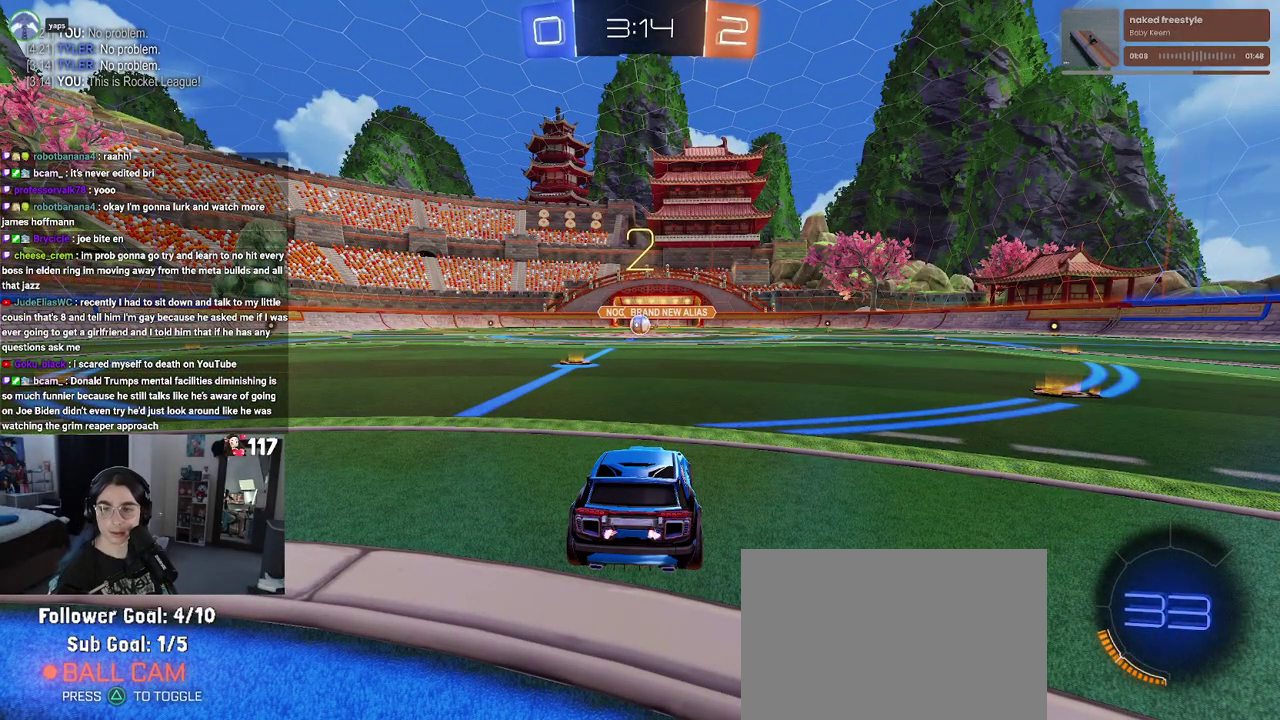
{"buttons": ["R2"], "left_stick": "center", "right_stick": "center", "events": [[400, "TRIANGLE", "down"], [483, "TRIANGLE", "up"]]}
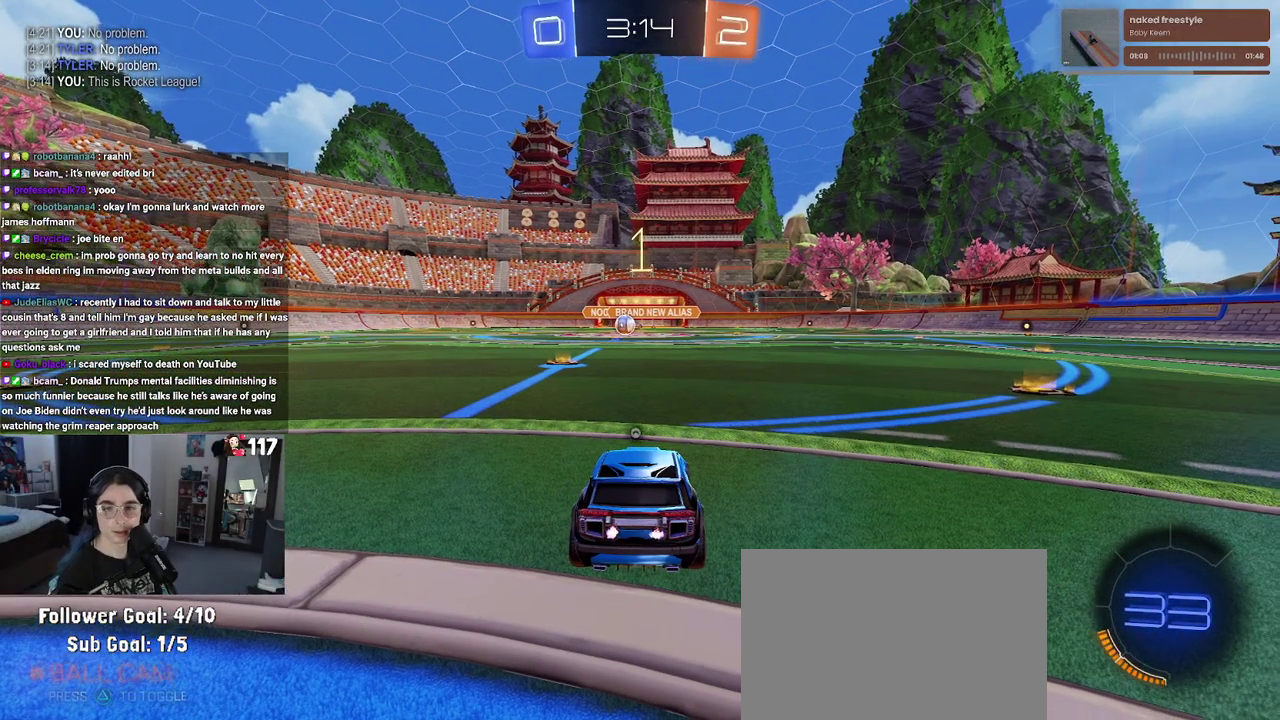
{"buttons": ["R2"], "left_stick": "center", "right_stick": "center", "events": [[50, "TRIANGLE", "down"], [133, "TRIANGLE", "up"]]}
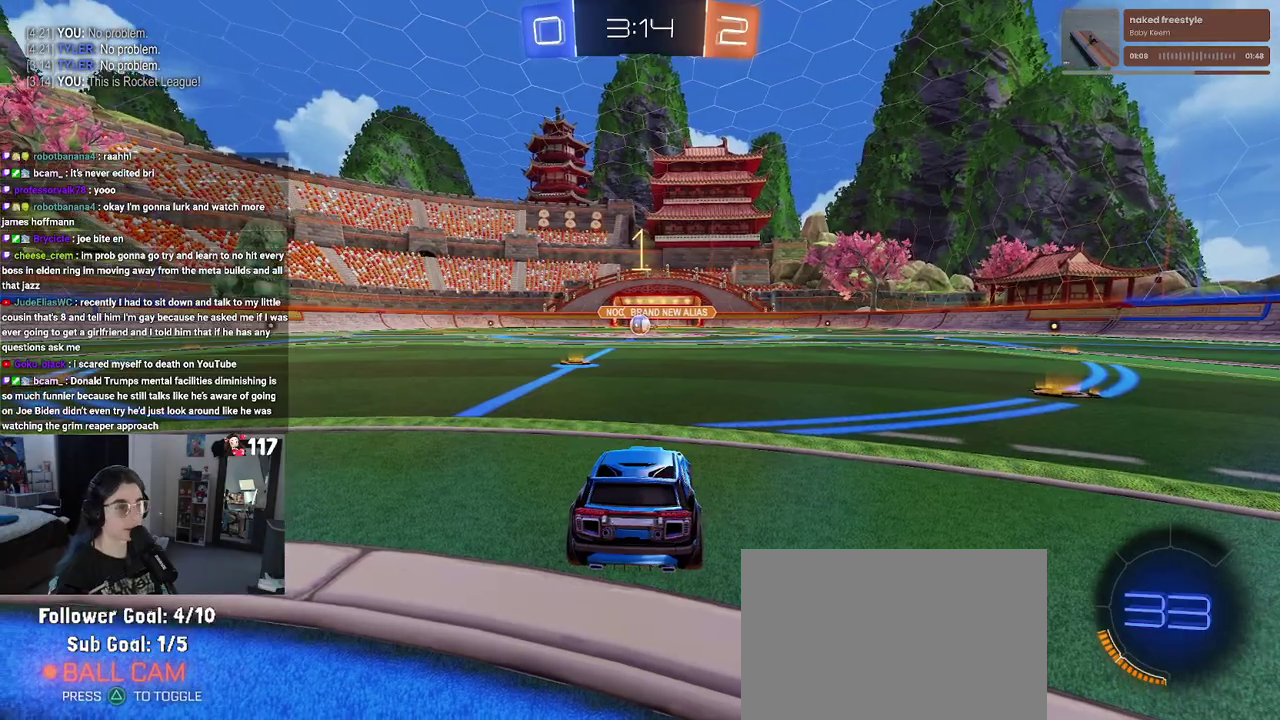
{"buttons": ["R2"], "left_stick": "up-right", "right_stick": "center", "events": [[317, "left_stick", "right"], [500, "left_stick", "up-right"]]}
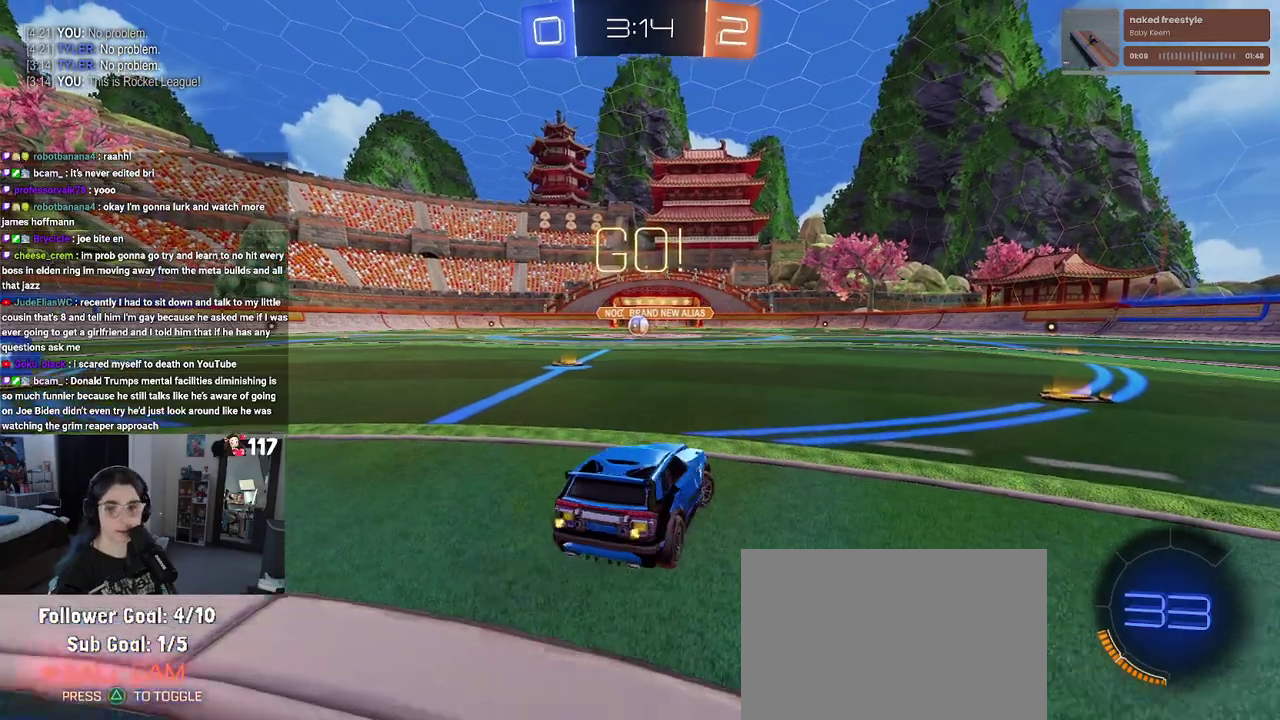
{"buttons": ["R1", "R2"], "left_stick": "up-right", "right_stick": "center", "events": [[200, "R1", "down"], [333, "TRIANGLE", "down"], [483, "TRIANGLE", "up"]]}
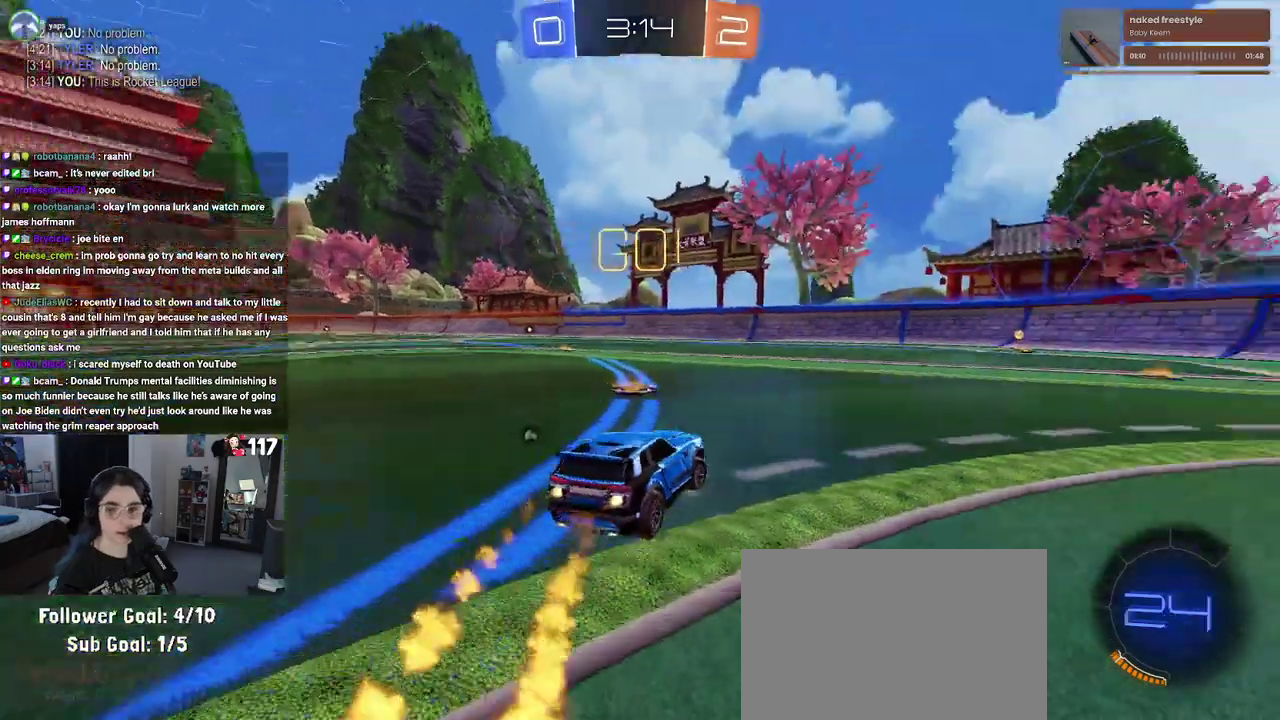
{"buttons": ["R1", "R2"], "left_stick": "center", "right_stick": "center", "events": [[367, "left_stick", "center"]]}
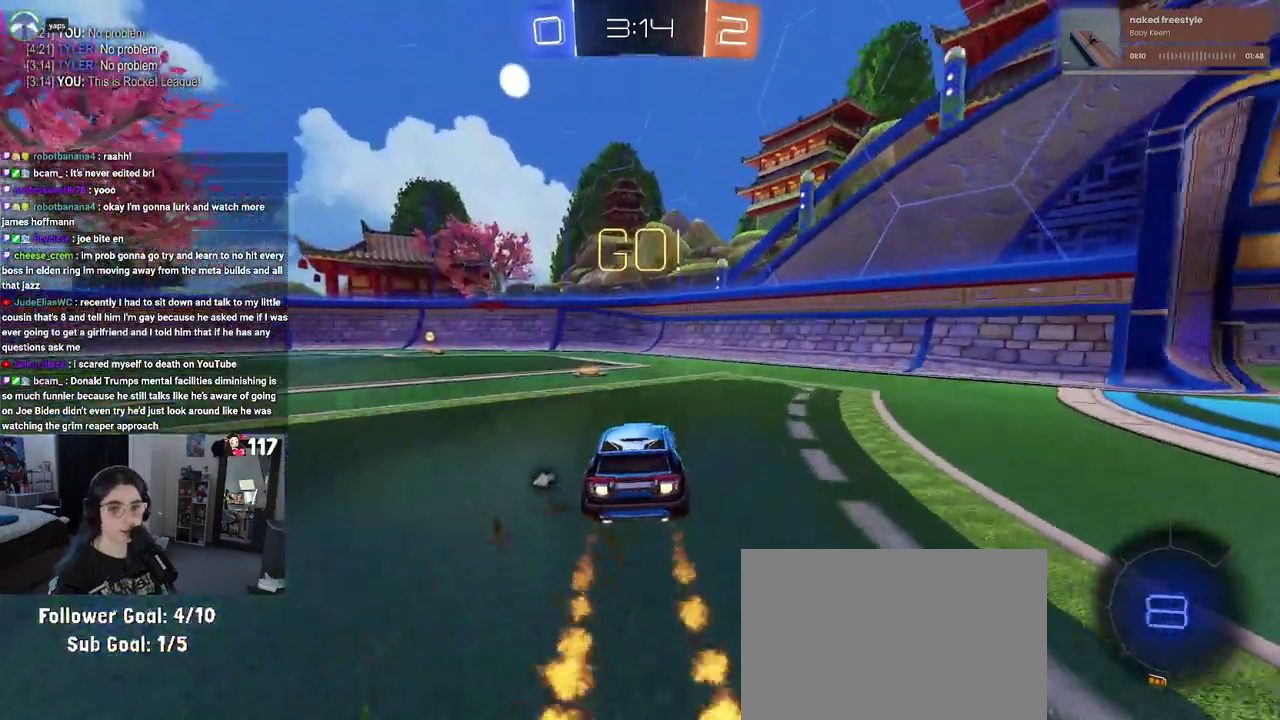
{"buttons": ["R2"], "left_stick": "left", "right_stick": "center", "events": [[267, "TRIANGLE", "down"], [383, "TRIANGLE", "up"], [383, "left_stick", "up-left"], [467, "left_stick", "left"], [500, "R1", "up"]]}
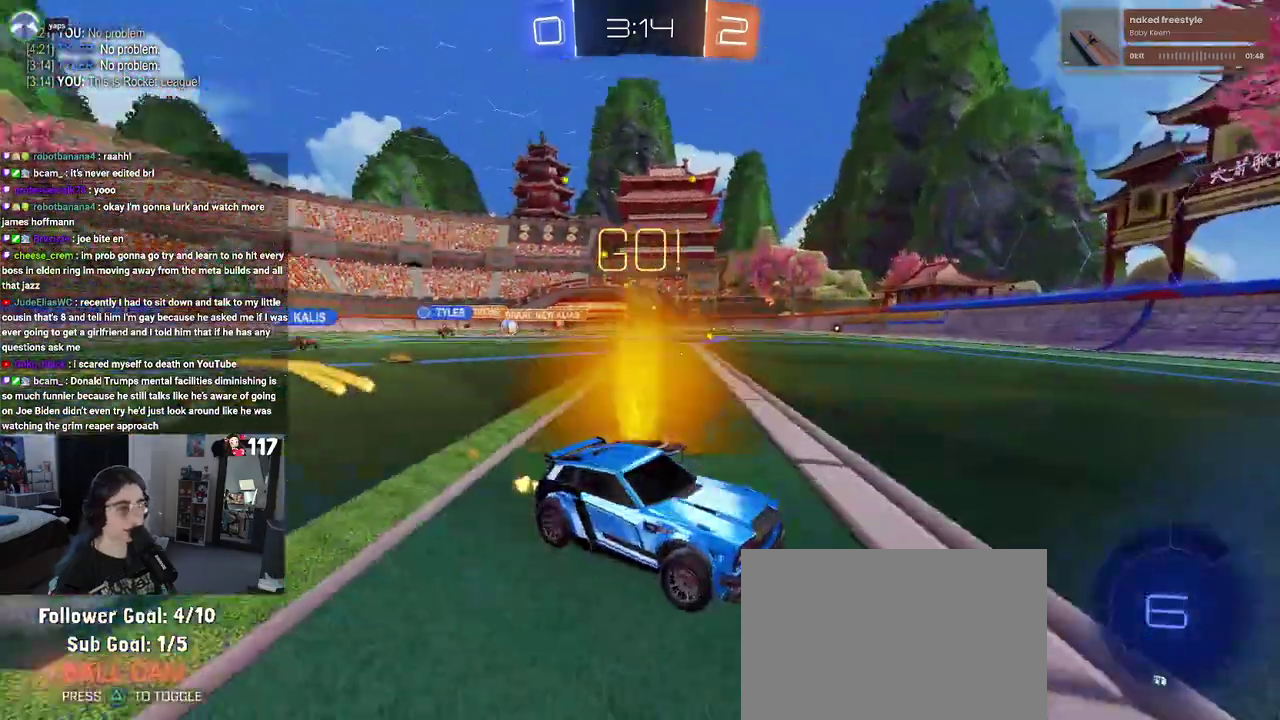
{"buttons": ["SQUARE", "R2"], "left_stick": "left", "right_stick": "center", "events": [[400, "SQUARE", "down"]]}
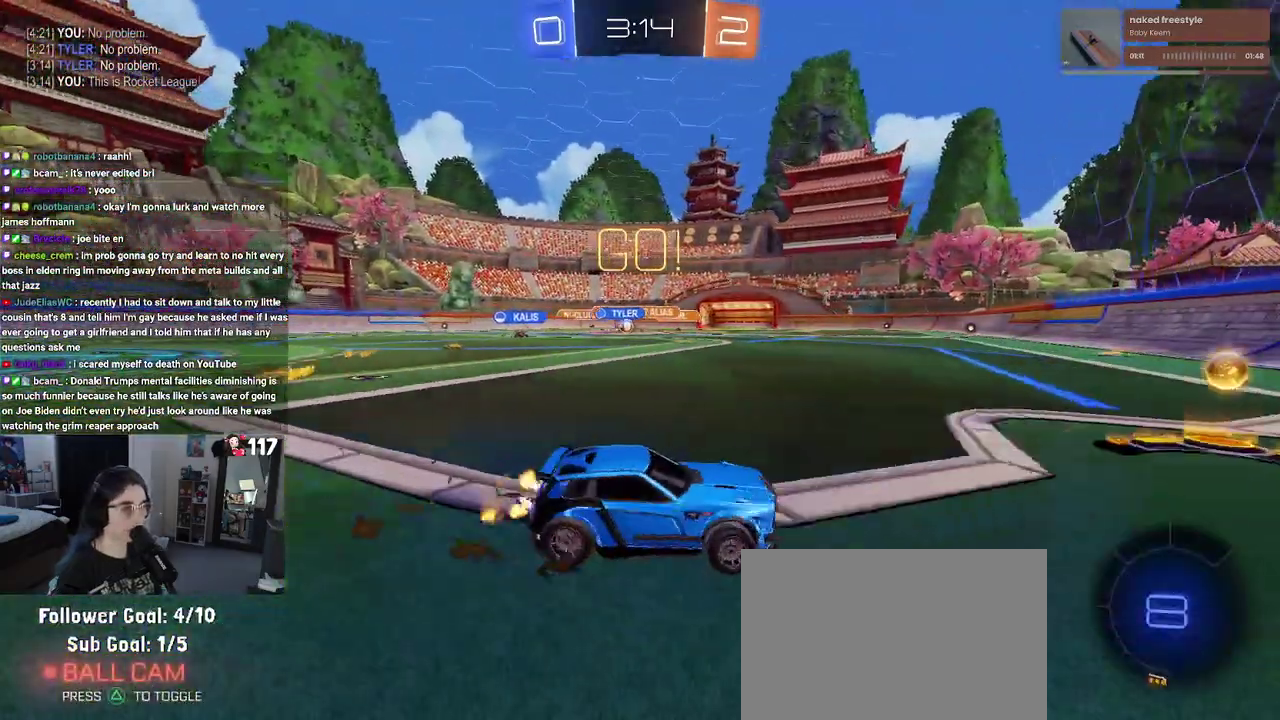
{"buttons": ["R2"], "left_stick": "center", "right_stick": "center", "events": [[50, "SQUARE", "up"], [483, "left_stick", "center"]]}
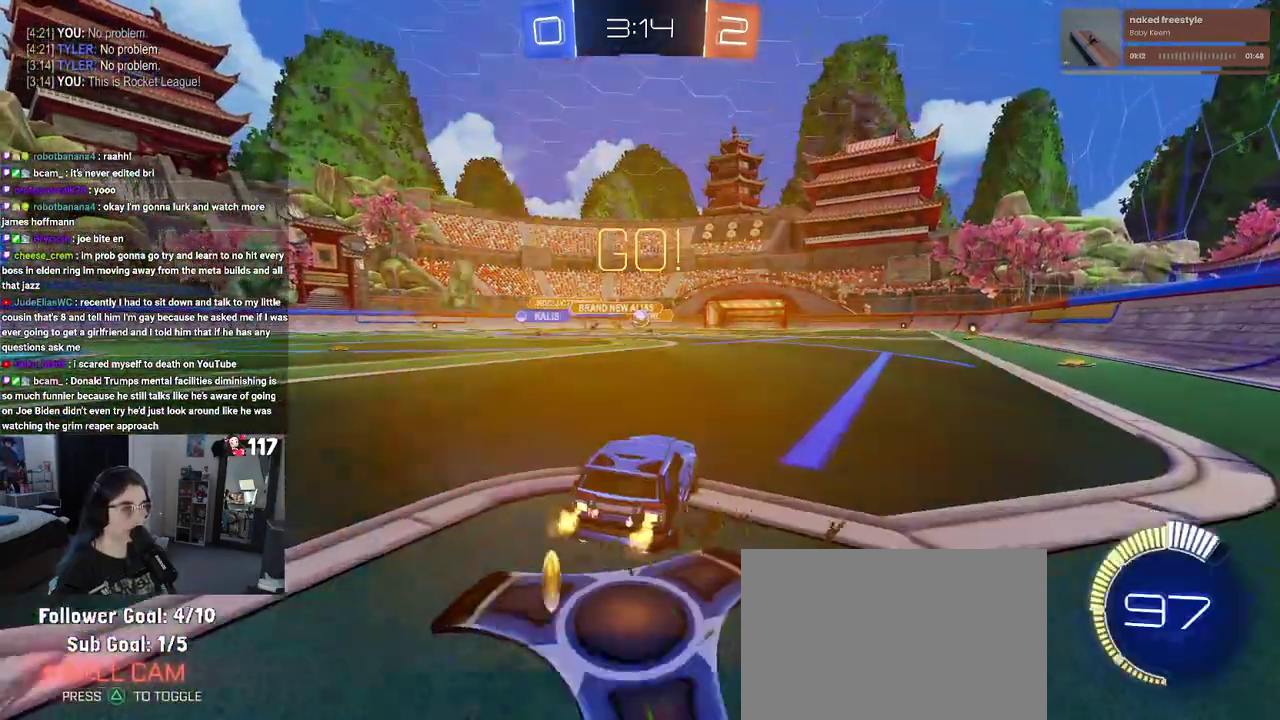
{"buttons": ["R2"], "left_stick": "up", "right_stick": "center"}
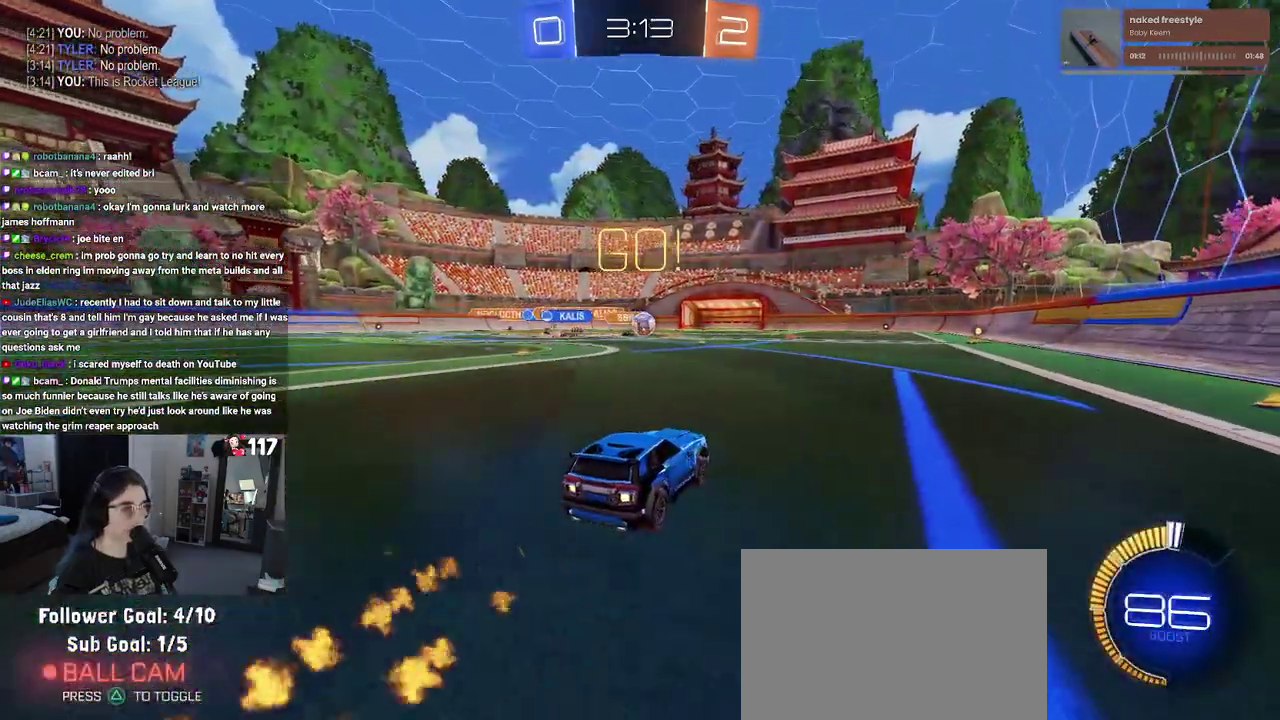
{"buttons": ["R2"], "left_stick": "center", "right_stick": "center"}
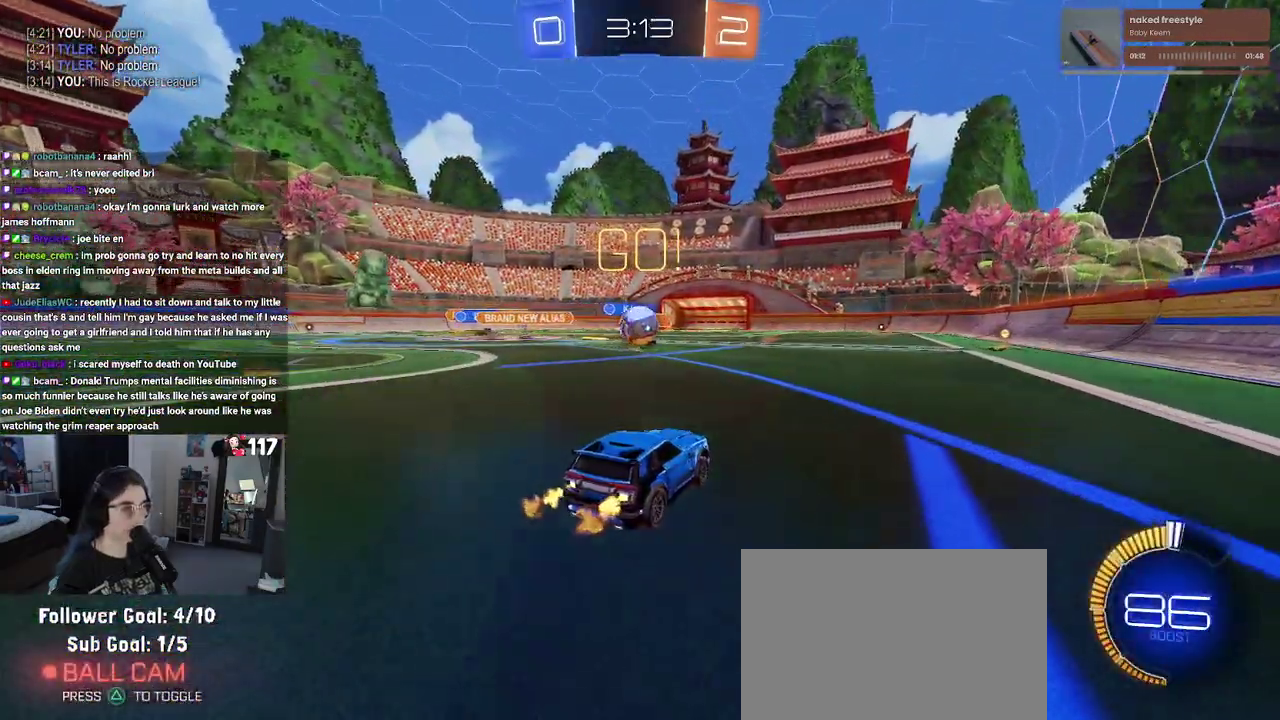
{"buttons": ["CROSS", "R1", "R2"], "left_stick": "up-right", "right_stick": "center", "events": [[50, "left_stick", "up-left"], [100, "left_stick", "left"], [250, "R1", "down"], [250, "left_stick", "center"], [267, "CROSS", "down"], [417, "CROSS", "up"], [433, "left_stick", "up-right"], [483, "CROSS", "down"]]}
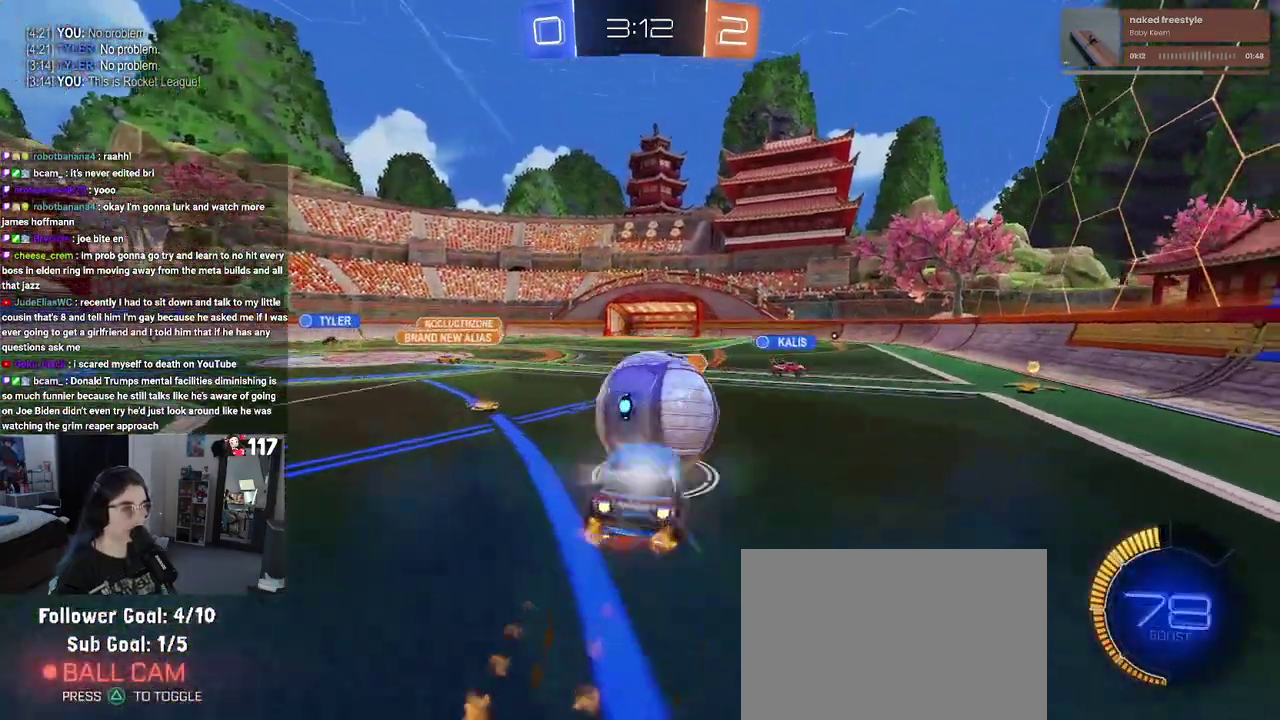
{"buttons": ["SQUARE", "R2"], "left_stick": "right", "right_stick": "center", "events": [[83, "SQUARE", "down"], [117, "CROSS", "up"], [183, "left_stick", "right"], [417, "R1", "up"]]}
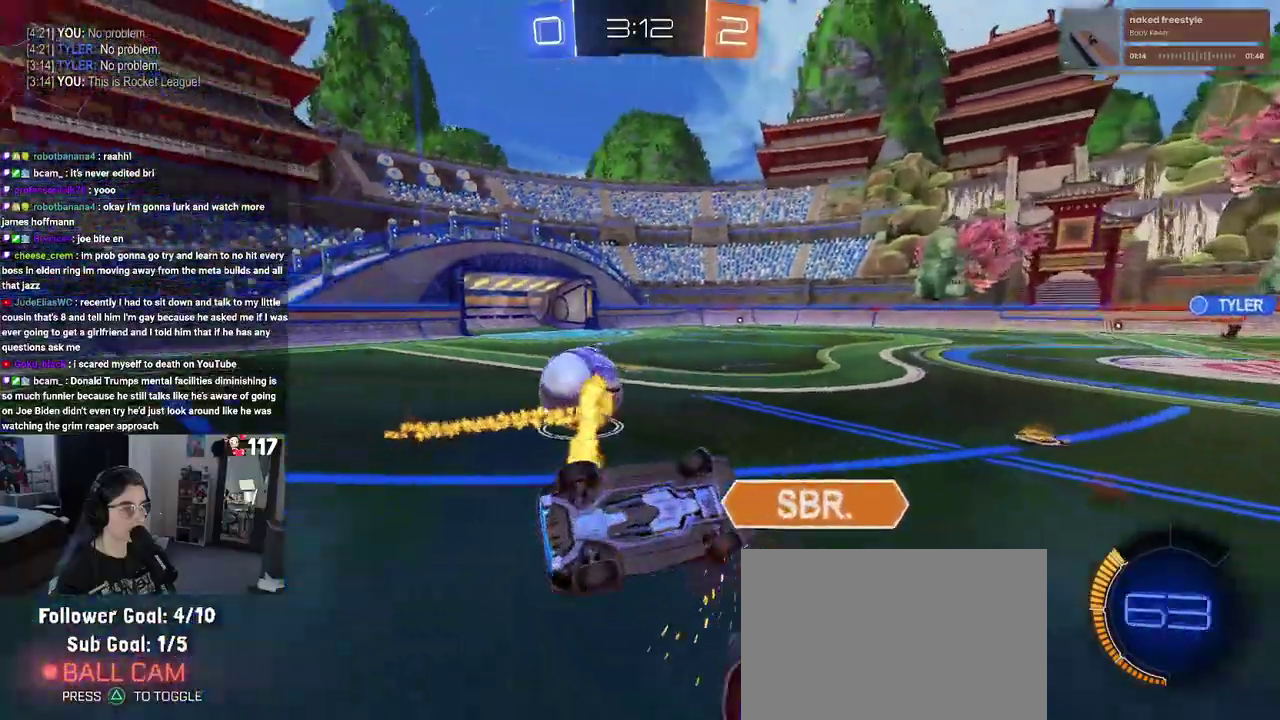
{"buttons": ["R2"], "left_stick": "up-left", "right_stick": "center", "events": [[17, "left_stick", "up-right"], [233, "SQUARE", "up"], [333, "left_stick", "center"], [400, "left_stick", "up-left"]]}
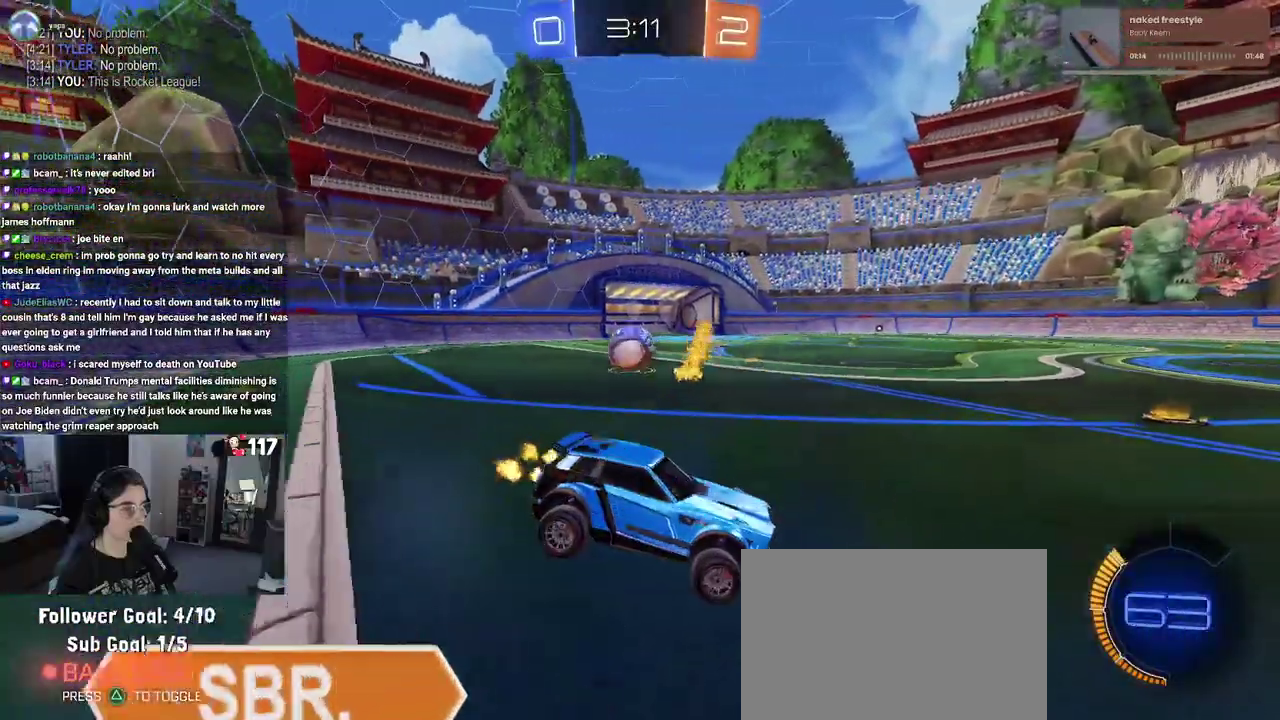
{"buttons": ["R1", "R2"], "left_stick": "left", "right_stick": "center", "events": [[283, "left_stick", "left"], [333, "left_stick", "up-left"], [350, "R1", "down"], [367, "TRIANGLE", "down"], [467, "left_stick", "left"], [500, "TRIANGLE", "up"]]}
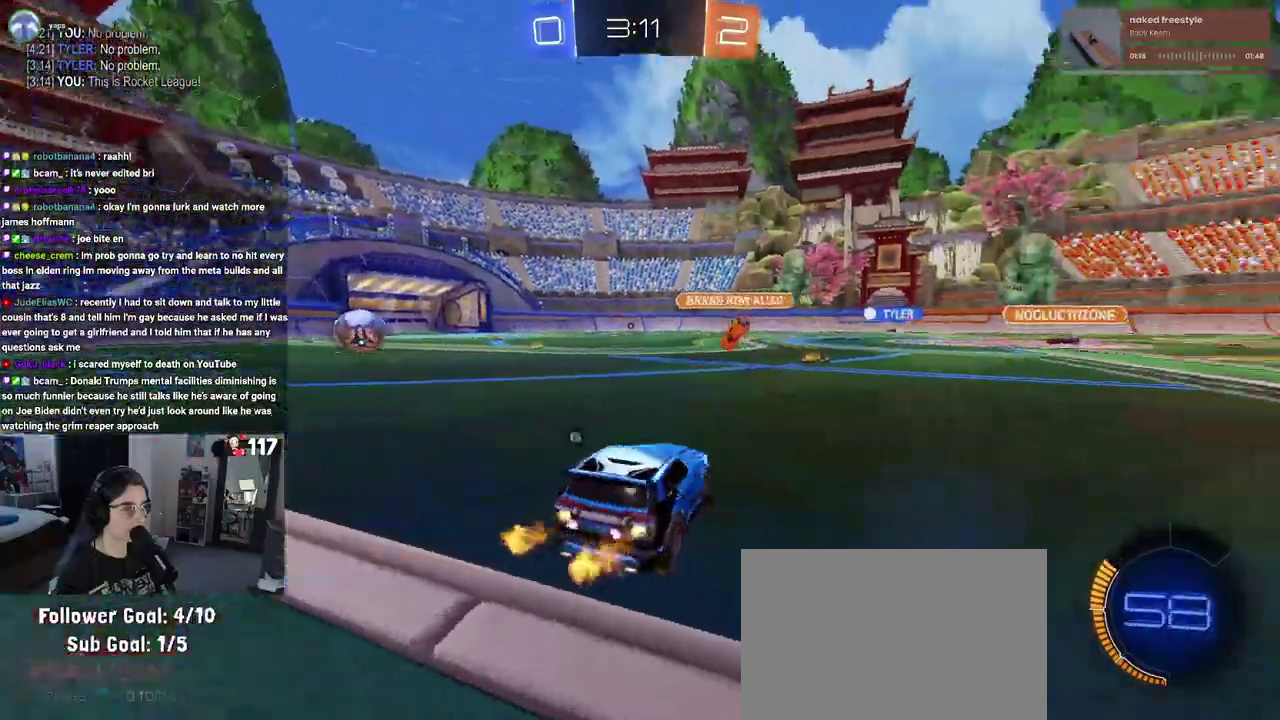
{"buttons": ["CROSS", "R1", "R2"], "left_stick": "up", "right_stick": "center", "events": [[367, "left_stick", "up"], [500, "CROSS", "down"]]}
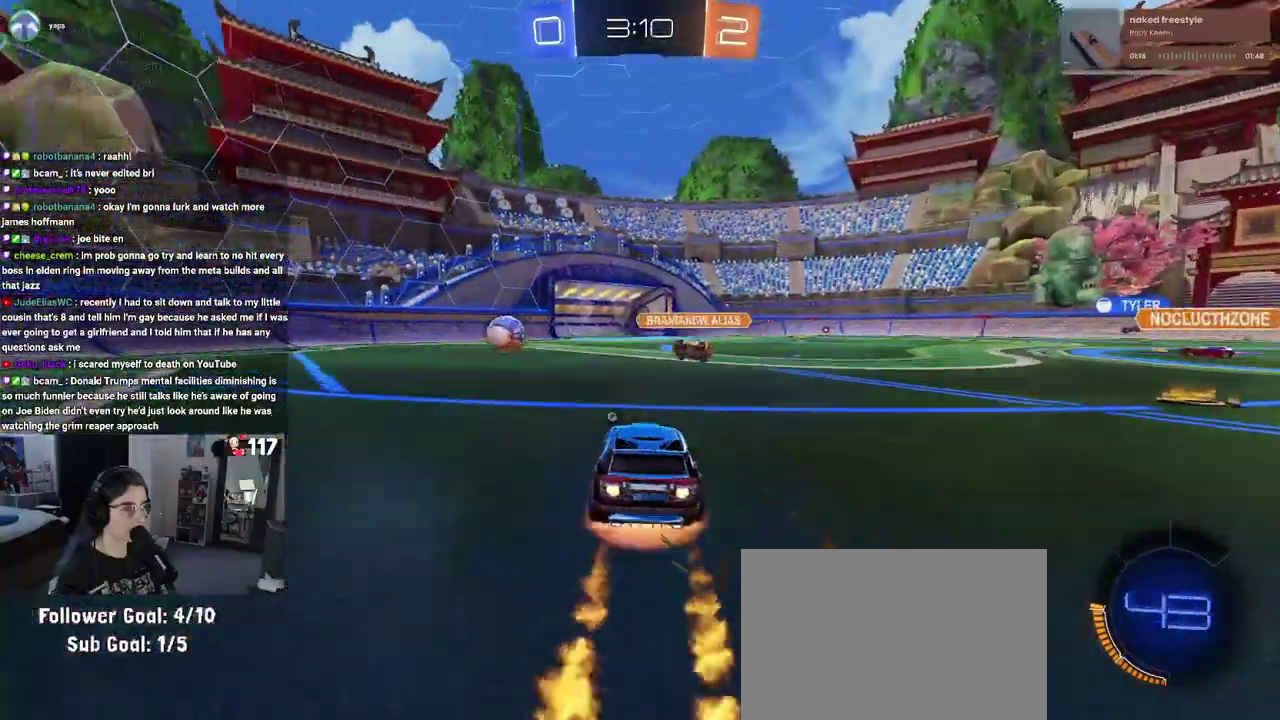
{"buttons": ["SQUARE", "R1", "R2"], "left_stick": "down-left", "right_stick": "center", "events": [[67, "CROSS", "up"], [83, "left_stick", "up-left"], [133, "CROSS", "down"], [183, "SQUARE", "down"], [200, "left_stick", "down-left"], [233, "CROSS", "up"], [250, "left_stick", "down"], [433, "left_stick", "down-left"]]}